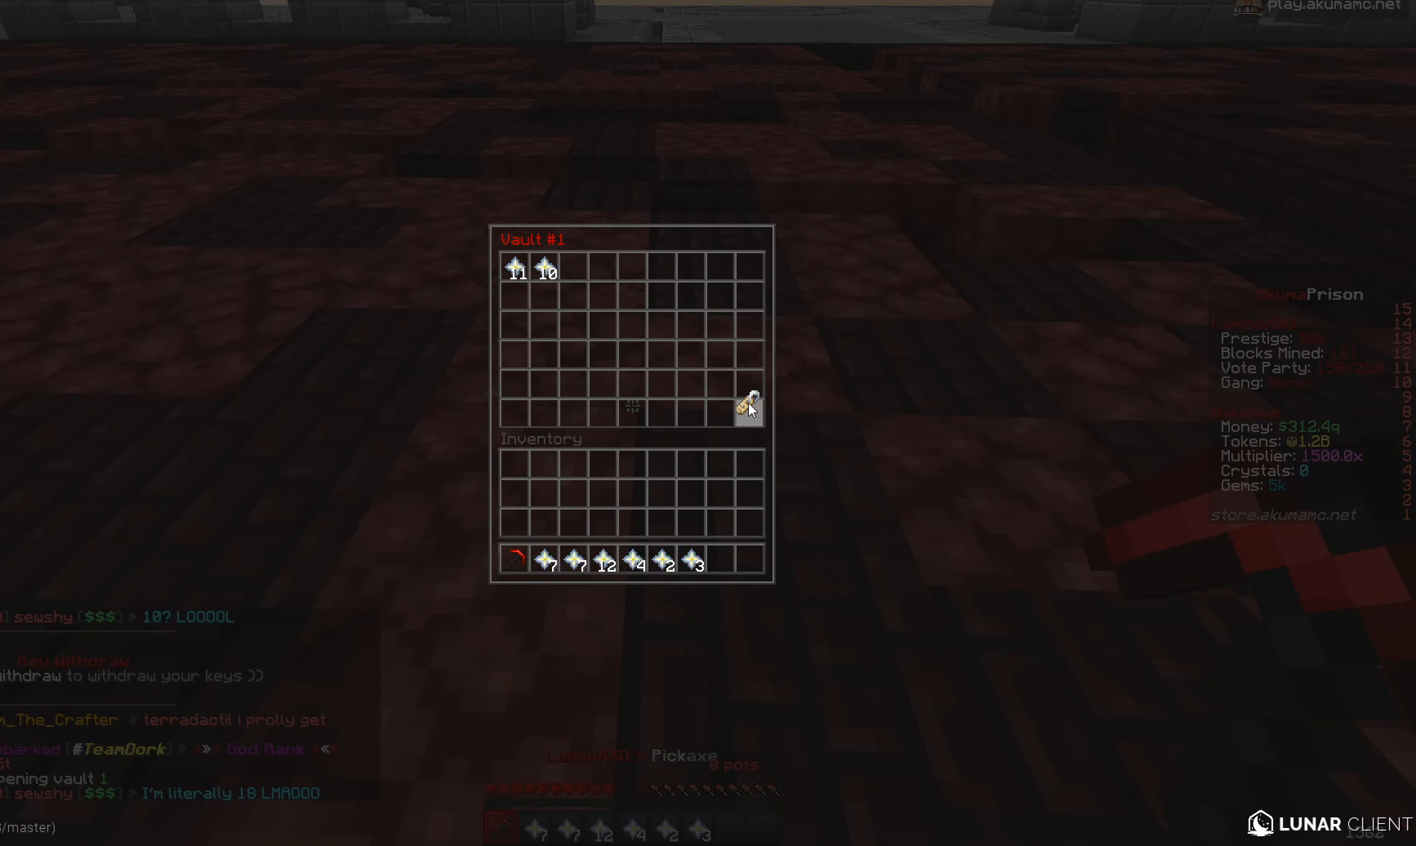
Gameplay with keyboard and mouse; each line is a JSON object with the keys and mouse buttons held at the frame after it. "events" lists presses ("down") and releases ("up") of "a", "d", "s", "w", "mouse_left" and "mouse_right" between this image and that frame as [ms after this image, input, new state], when the widget could be followed in between. "mouse_left", "mouse_right" = the "left", "right" buttons of the "mouse" list. No other keys are recorded. Fast repeated clicks can show as one long hold. Mouse movement is not recorded.
{"keys": [], "mouse": [], "events": []}
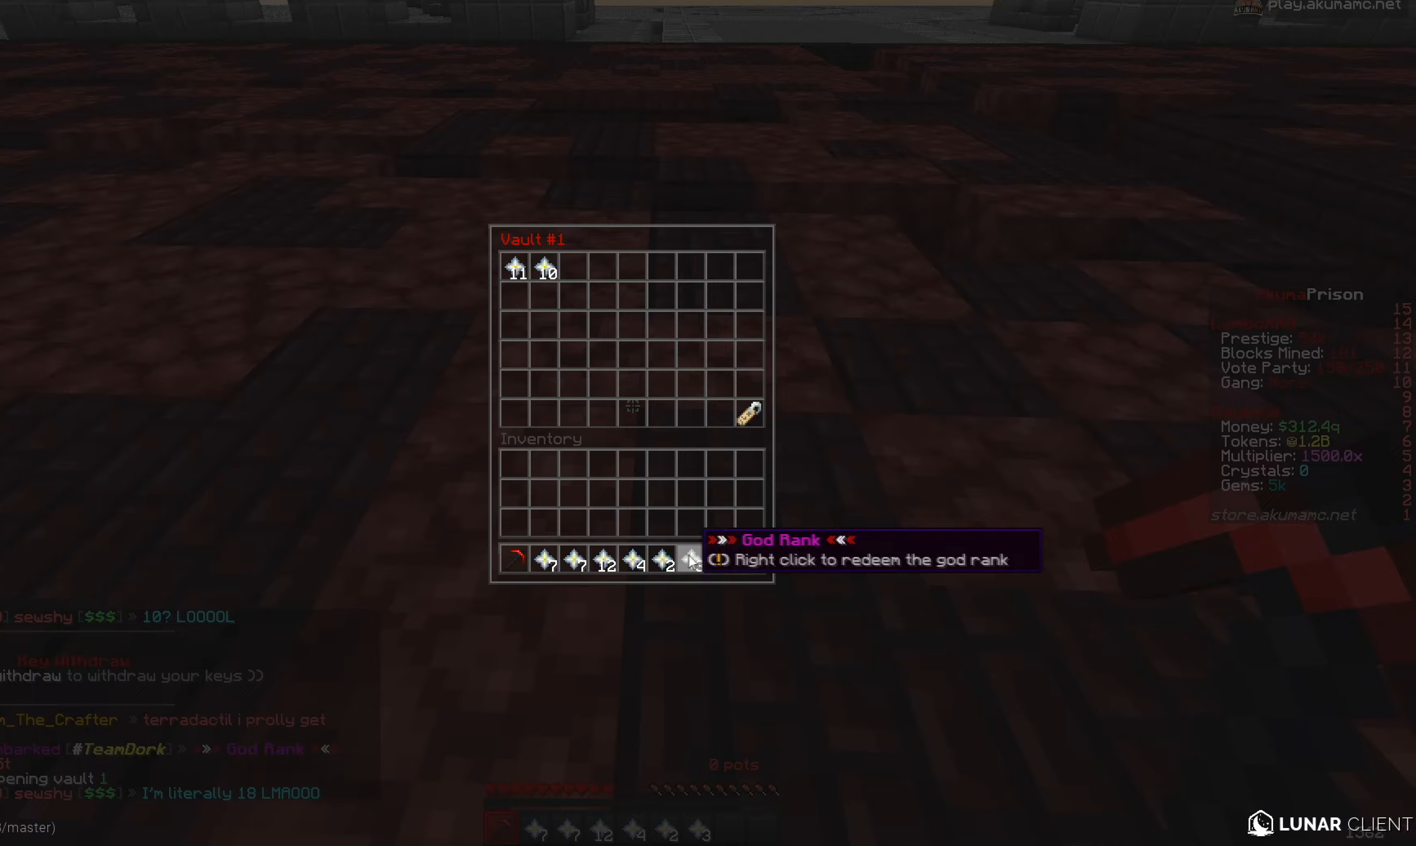
{"keys": [], "mouse": [], "events": []}
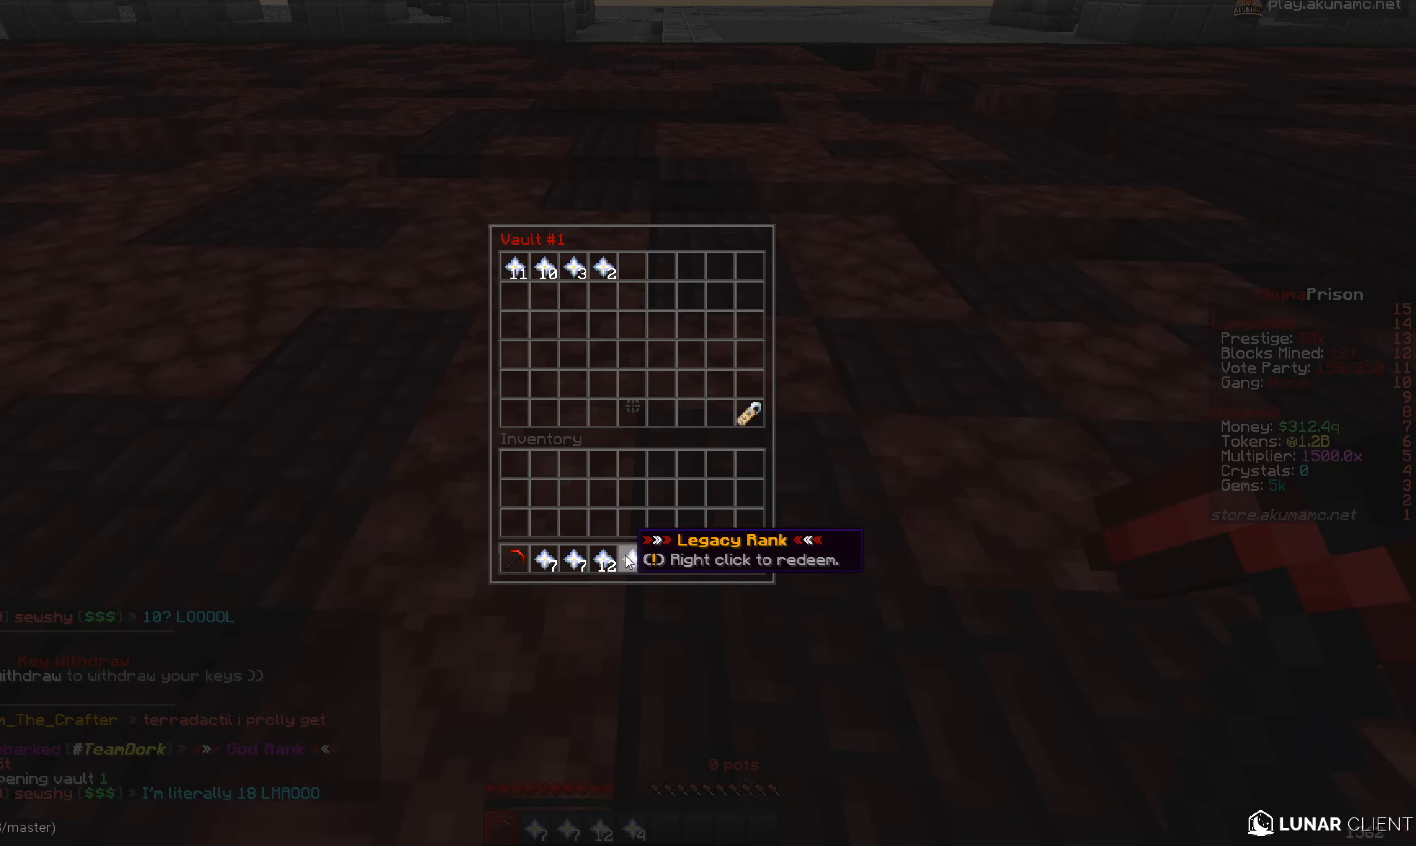
{"keys": [], "mouse": [], "events": []}
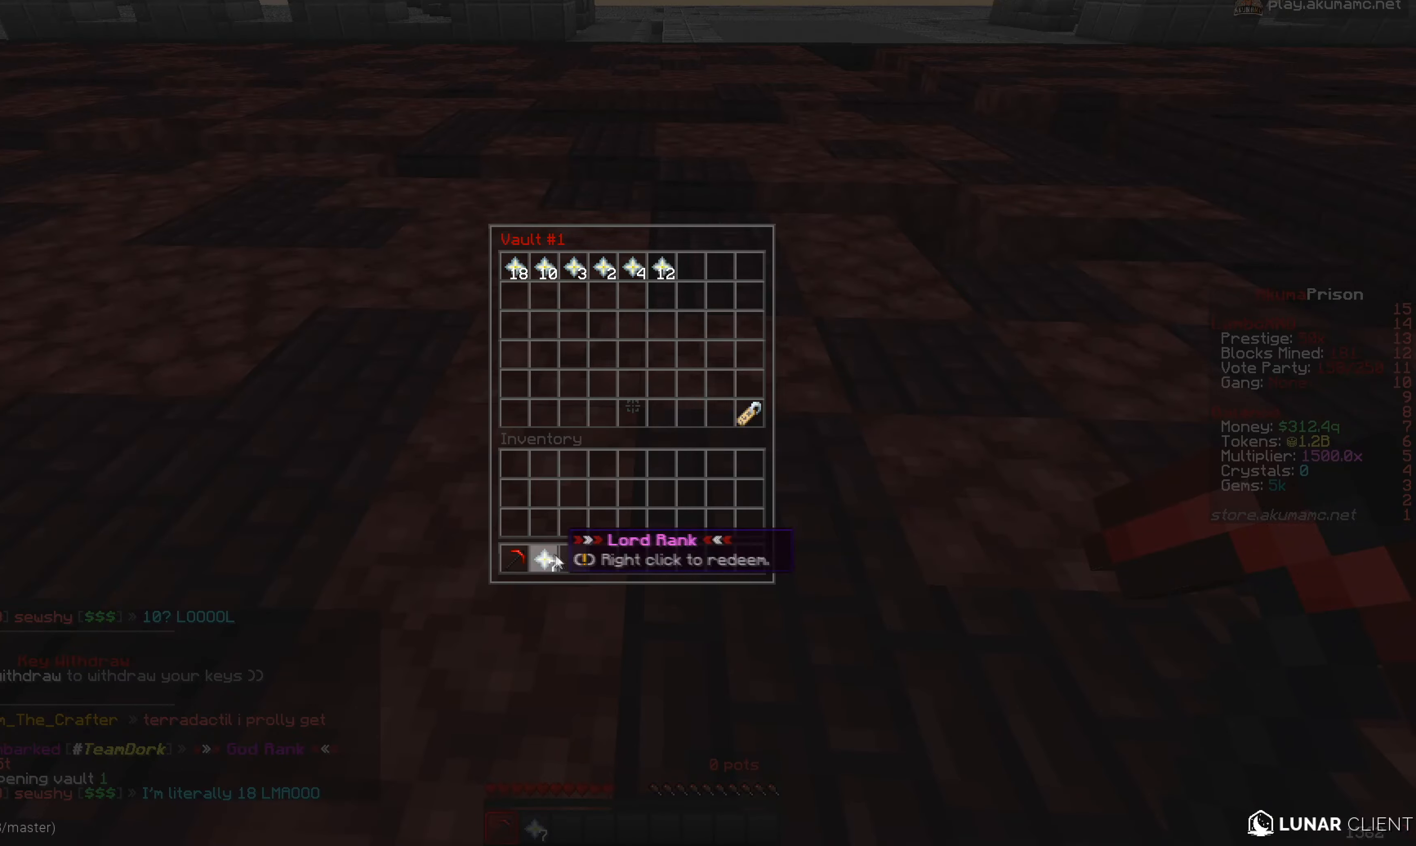
{"keys": [], "mouse": [], "events": []}
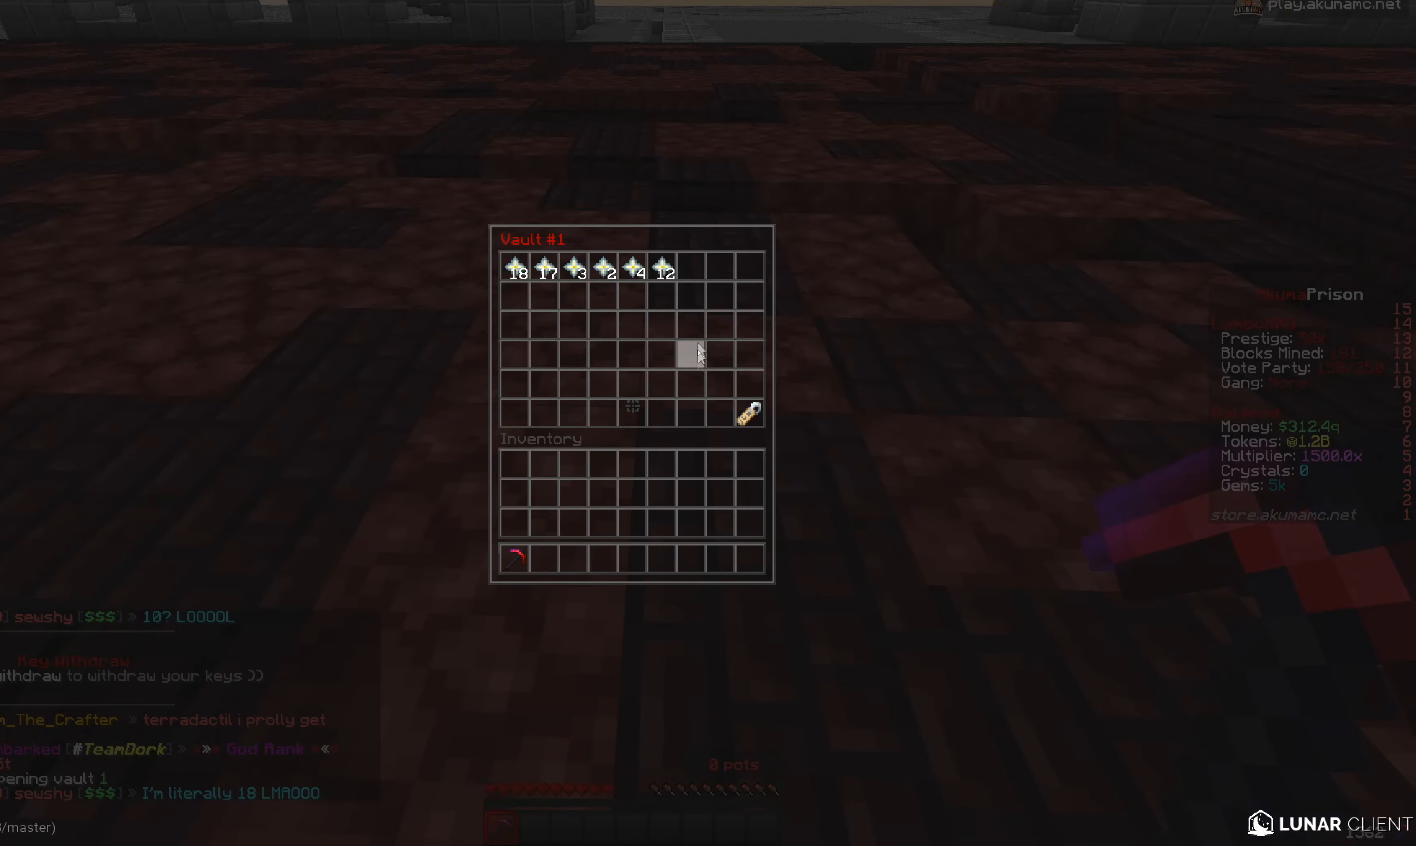
{"keys": [], "mouse": [], "events": []}
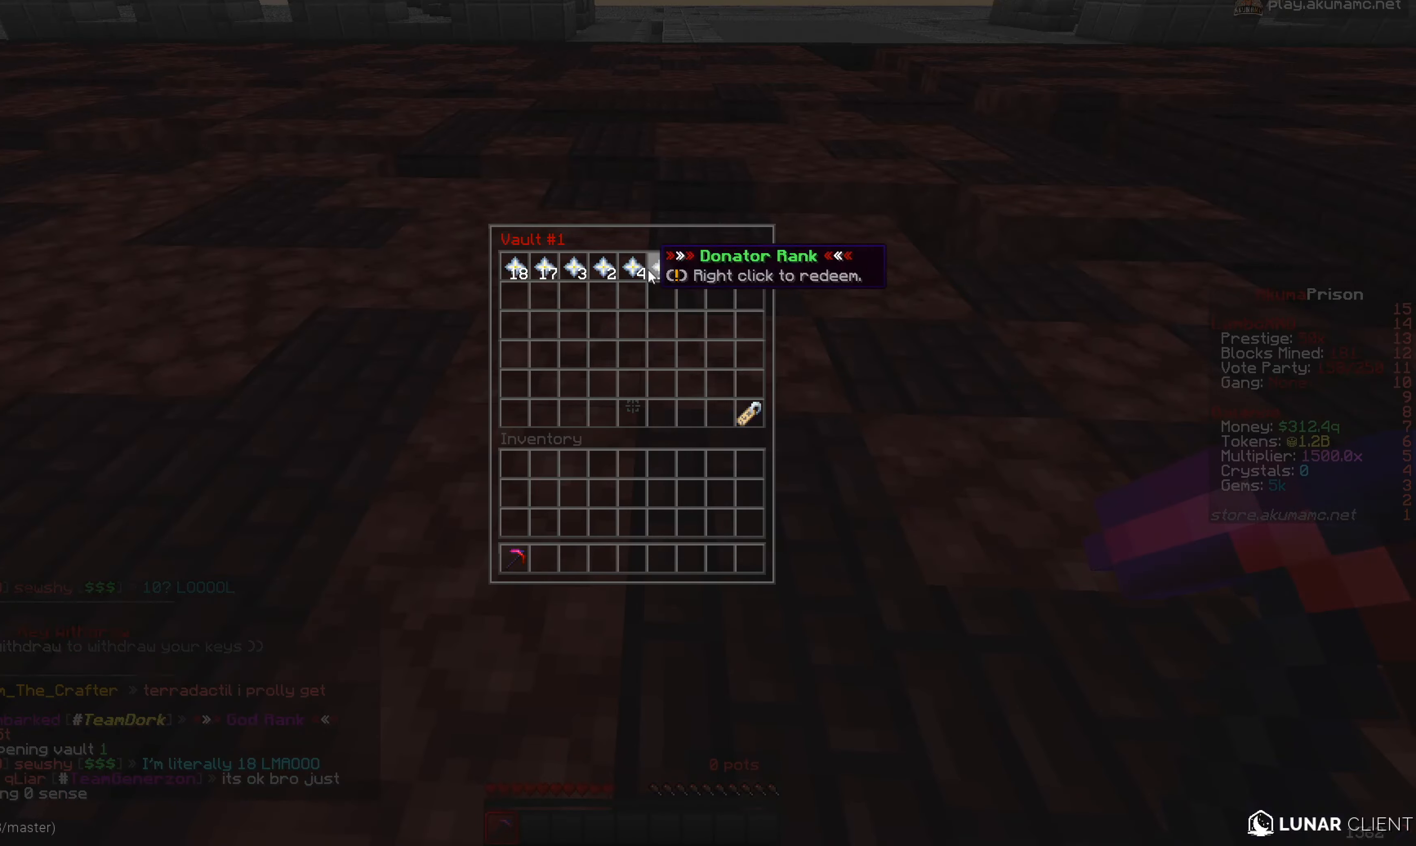
{"keys": ["w"], "mouse": ["left"], "events": [[100, "mouse_left", "down"], [100, "w", "down"]]}
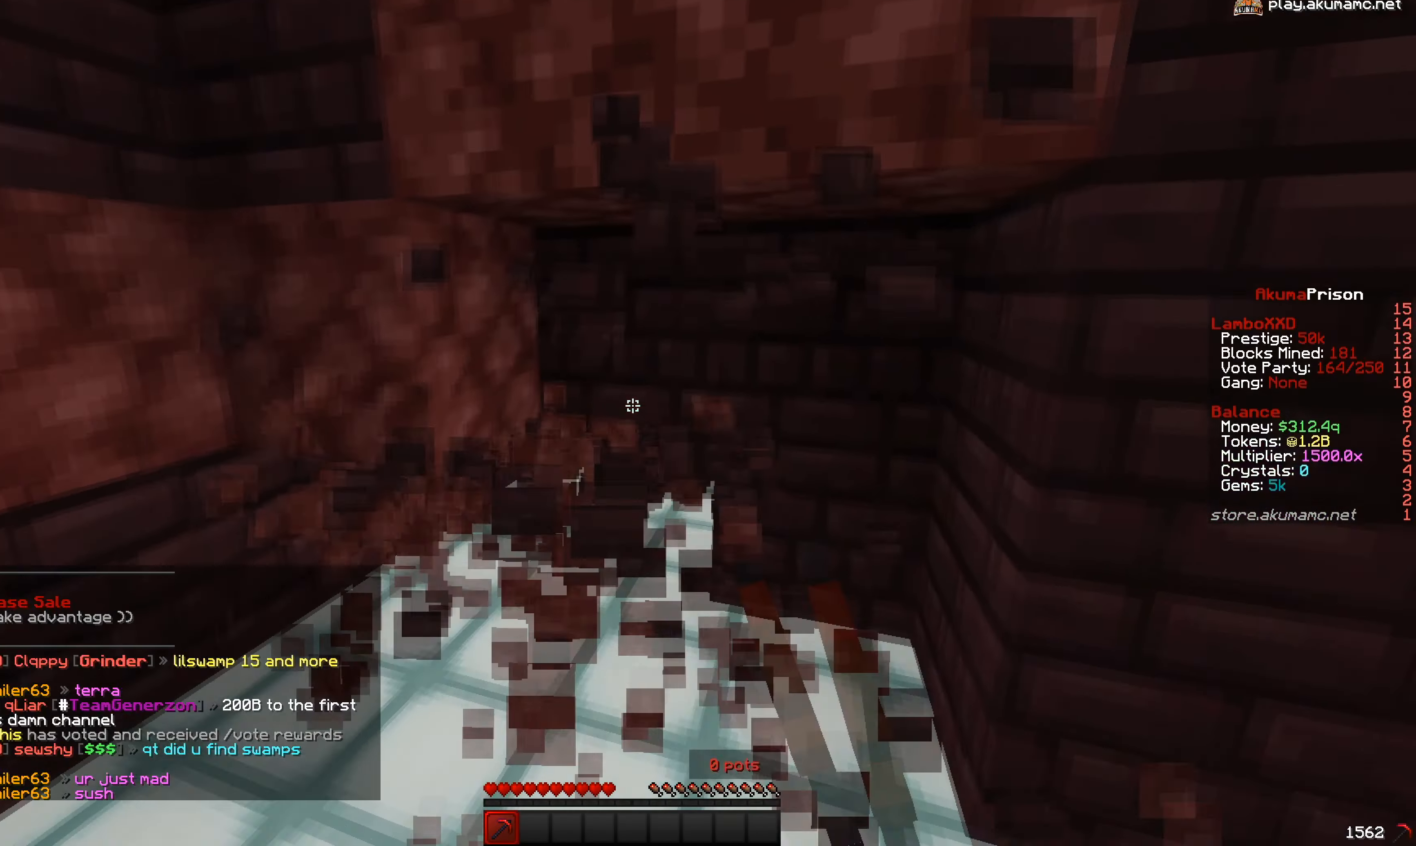
{"keys": ["w"], "mouse": ["left"], "events": []}
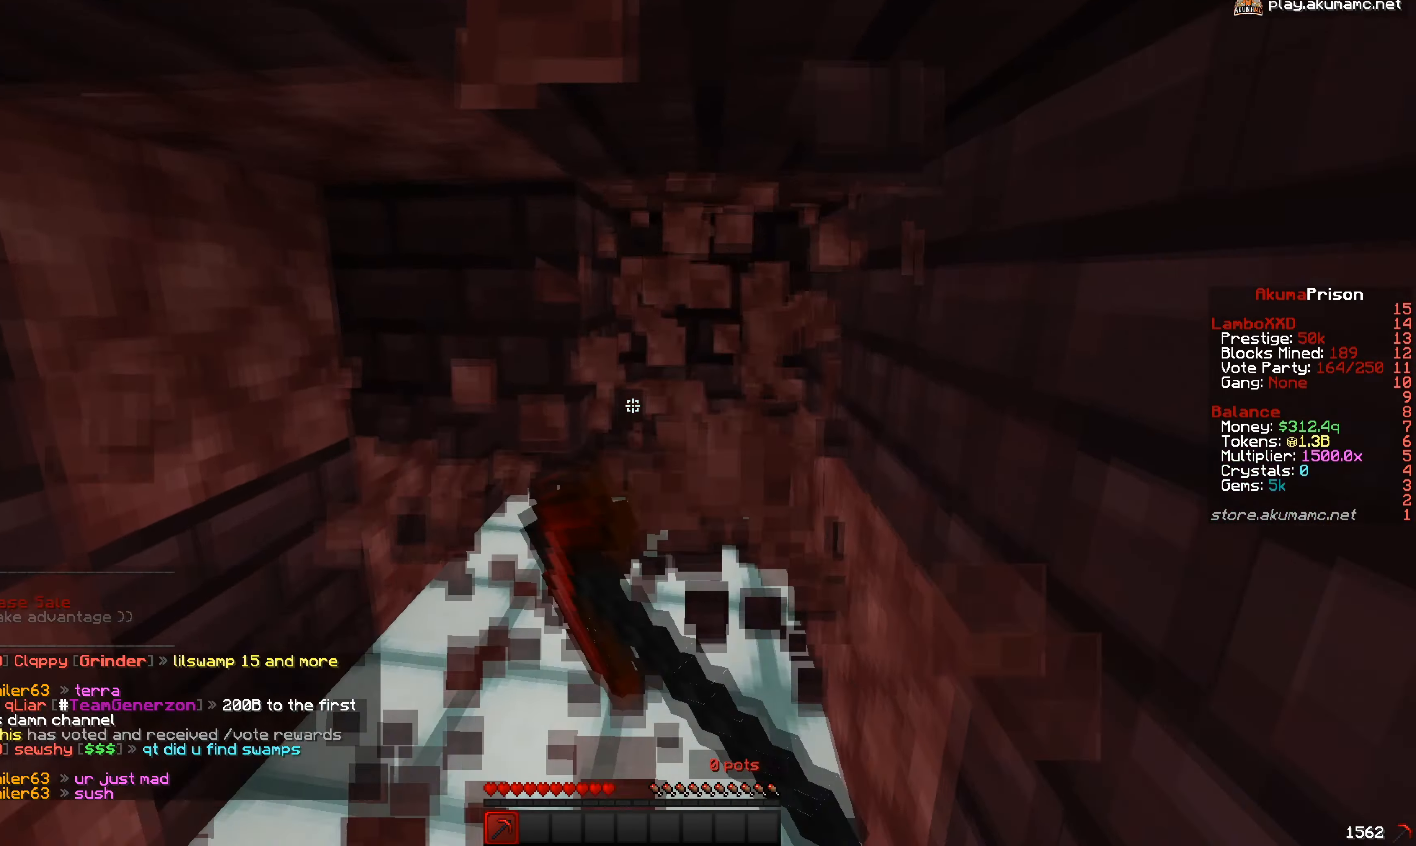
{"keys": ["w"], "mouse": ["left"], "events": []}
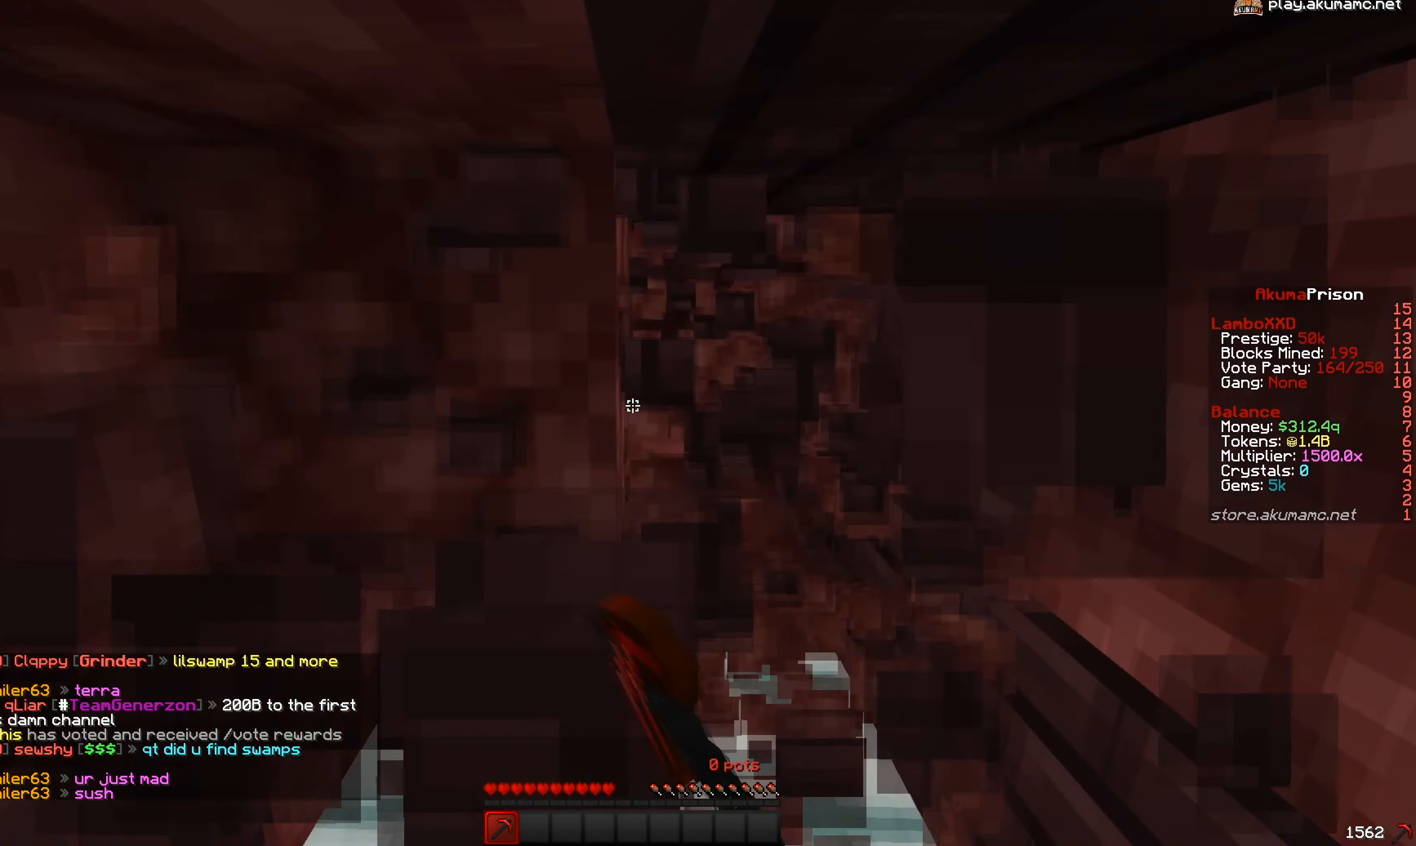
{"keys": ["w"], "mouse": ["left"], "events": []}
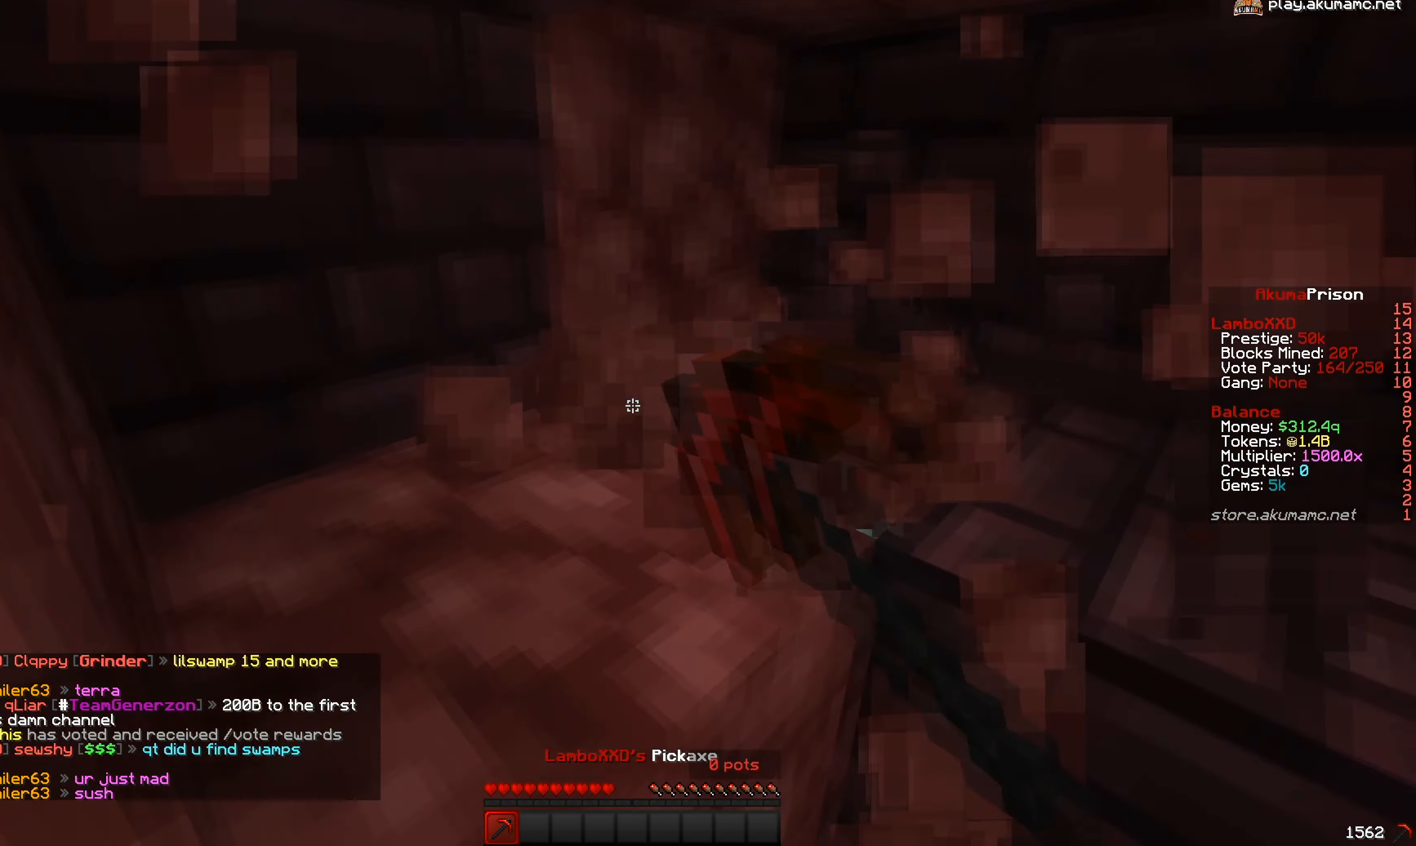
{"keys": ["a"], "mouse": ["left"], "events": [[17, "d", "down"], [250, "d", "up"], [283, "w", "up"], [467, "a", "down"]]}
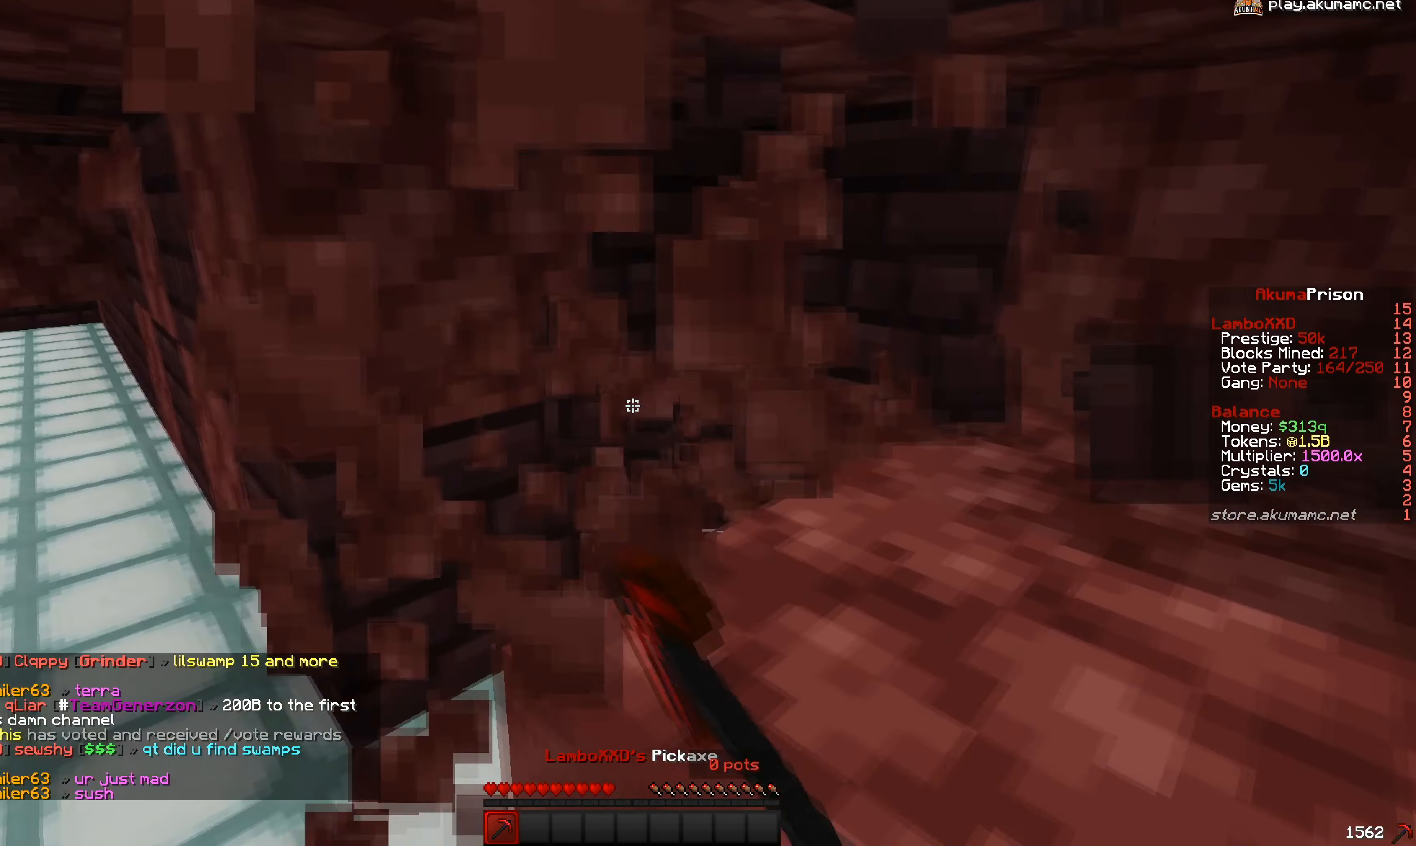
{"keys": ["a", "w"], "mouse": ["left"], "events": [[17, "w", "down"], [150, "a", "up"], [350, "a", "down"]]}
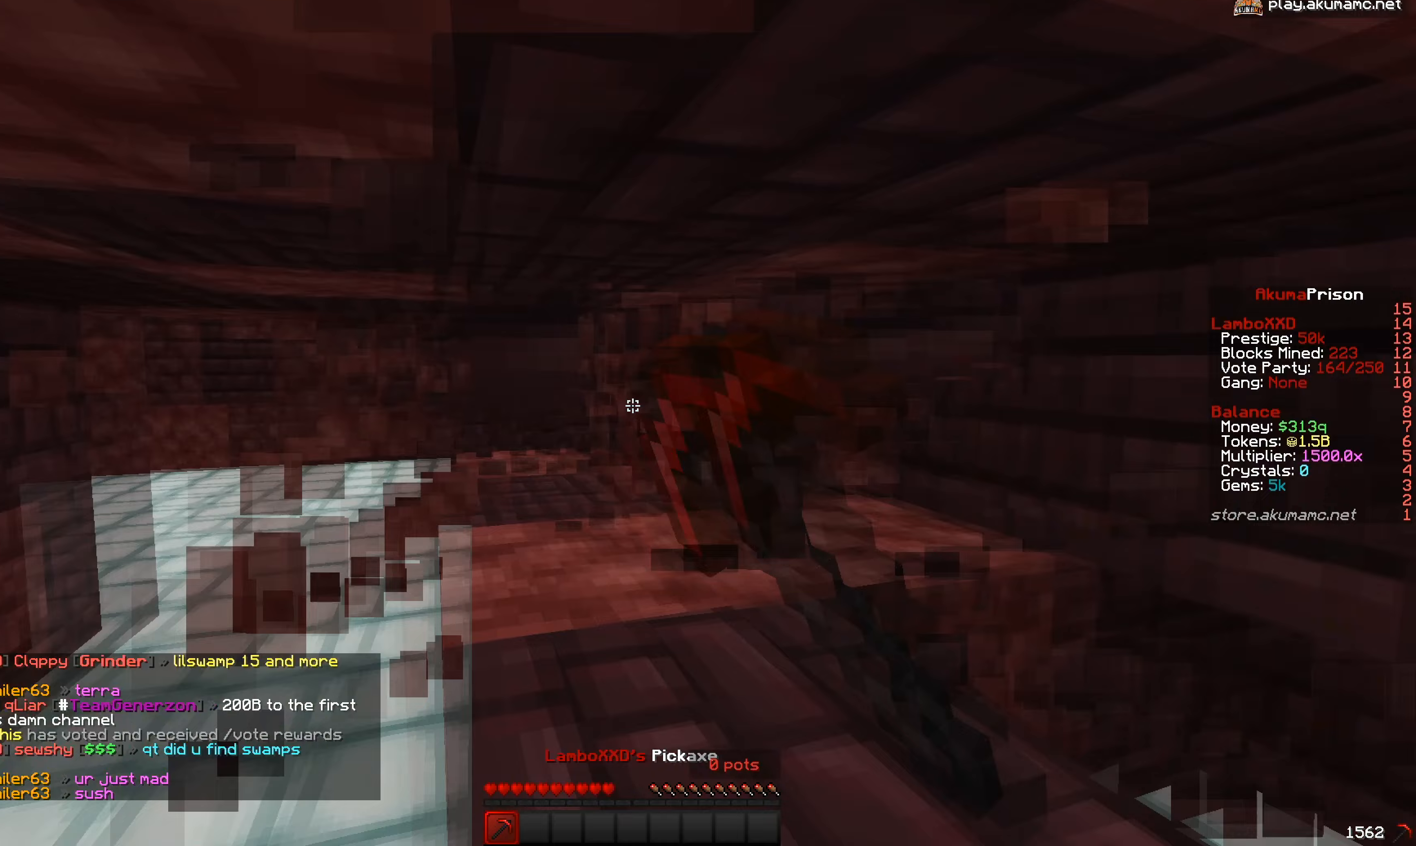
{"keys": ["w"], "mouse": ["left"], "events": [[283, "a", "up"]]}
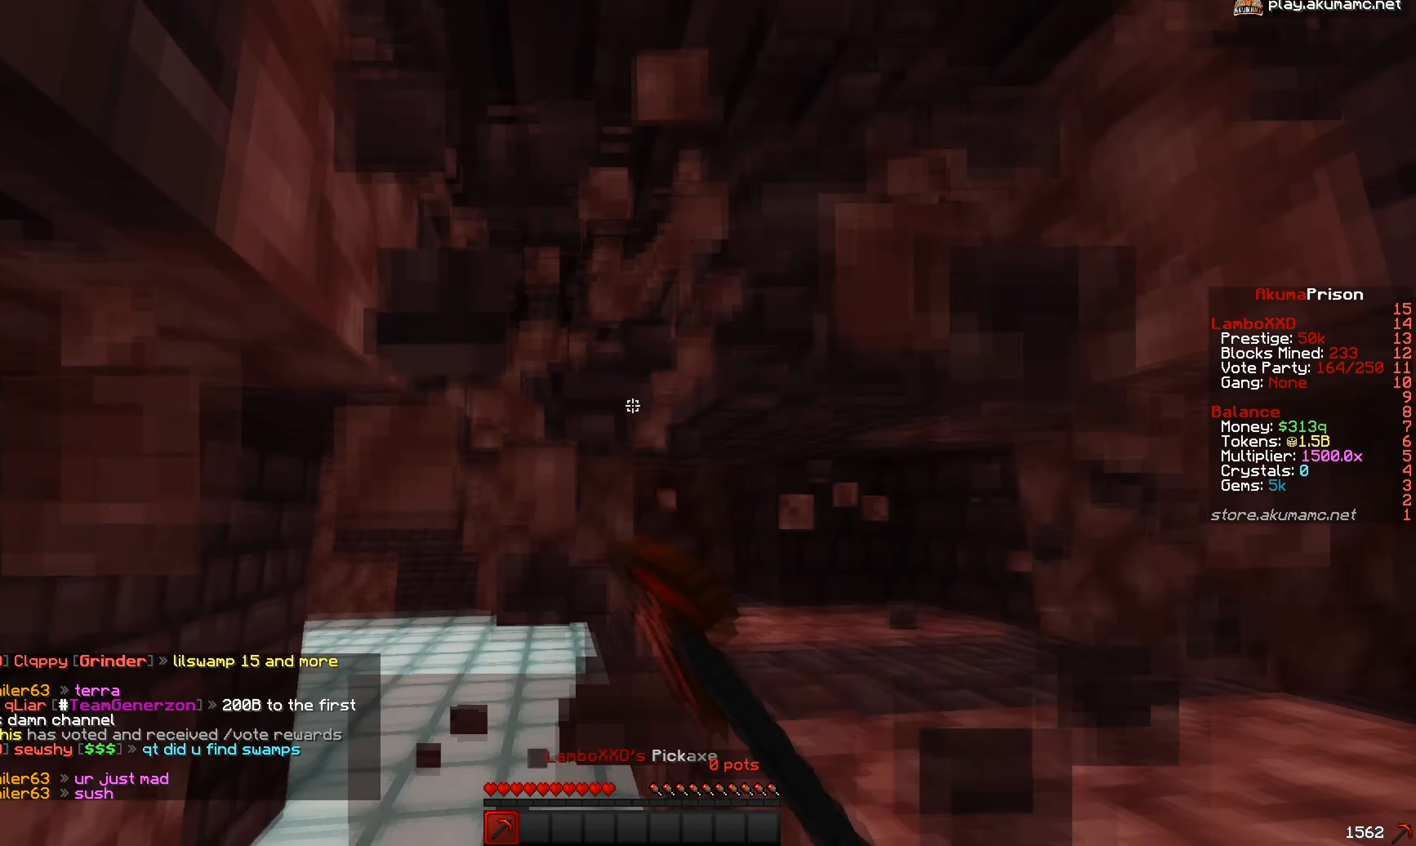
{"keys": ["w"], "mouse": ["left"], "events": [[183, "w", "up"], [250, "w", "down"]]}
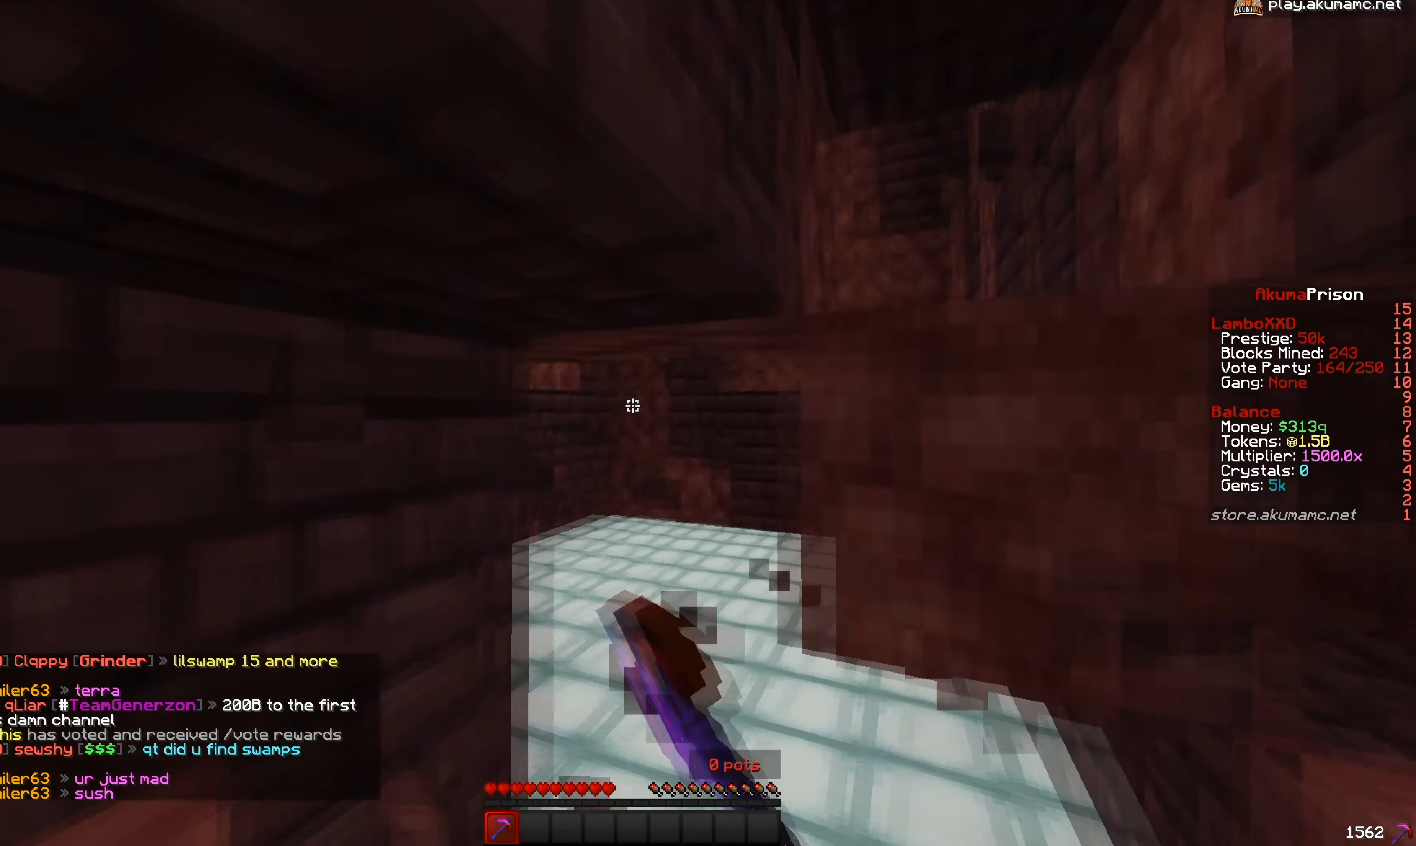
{"keys": ["d", "w"], "mouse": ["left"], "events": [[117, "d", "down"]]}
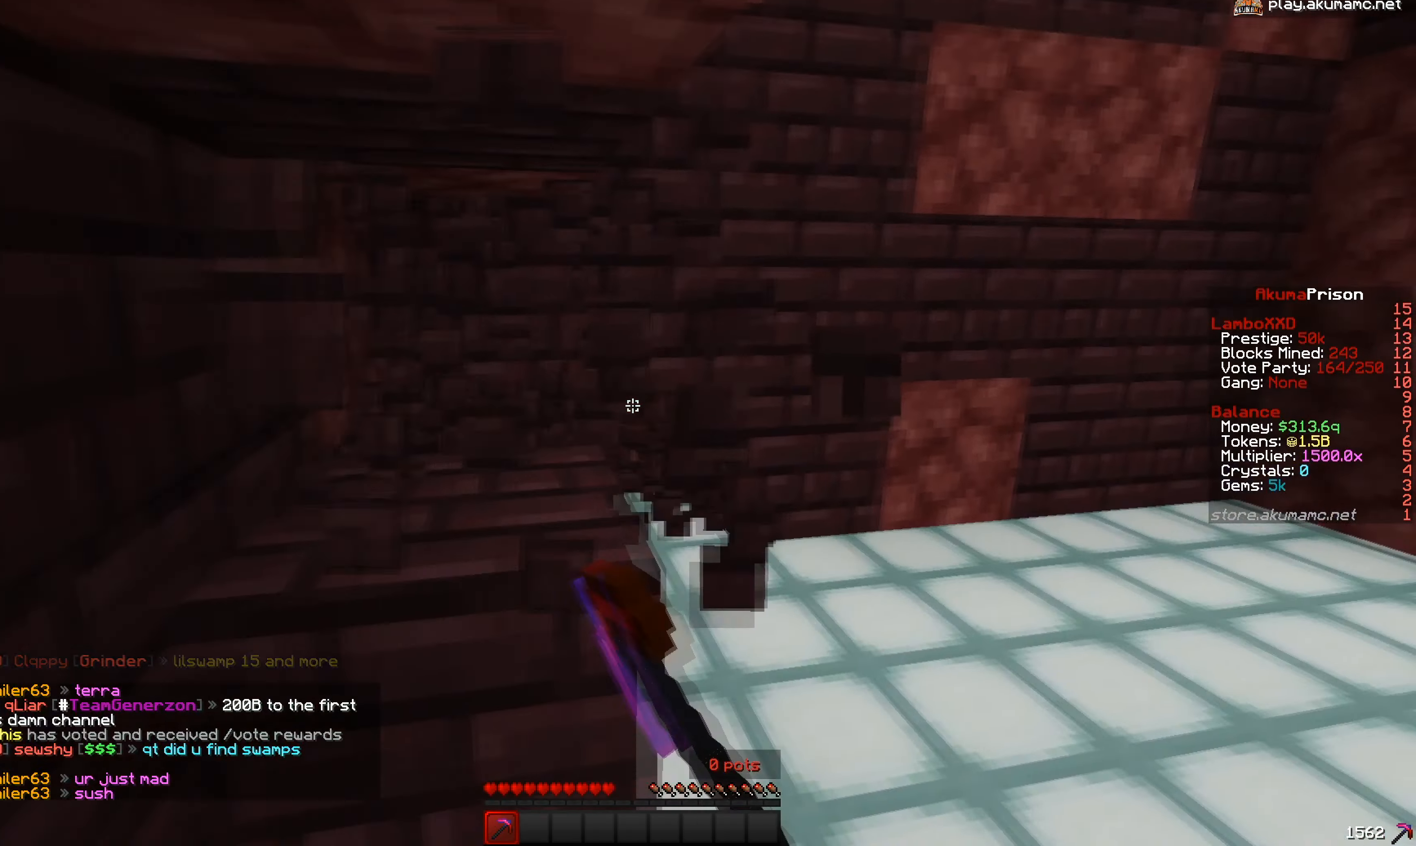
{"keys": ["w"], "mouse": ["left"], "events": [[367, "d", "up"]]}
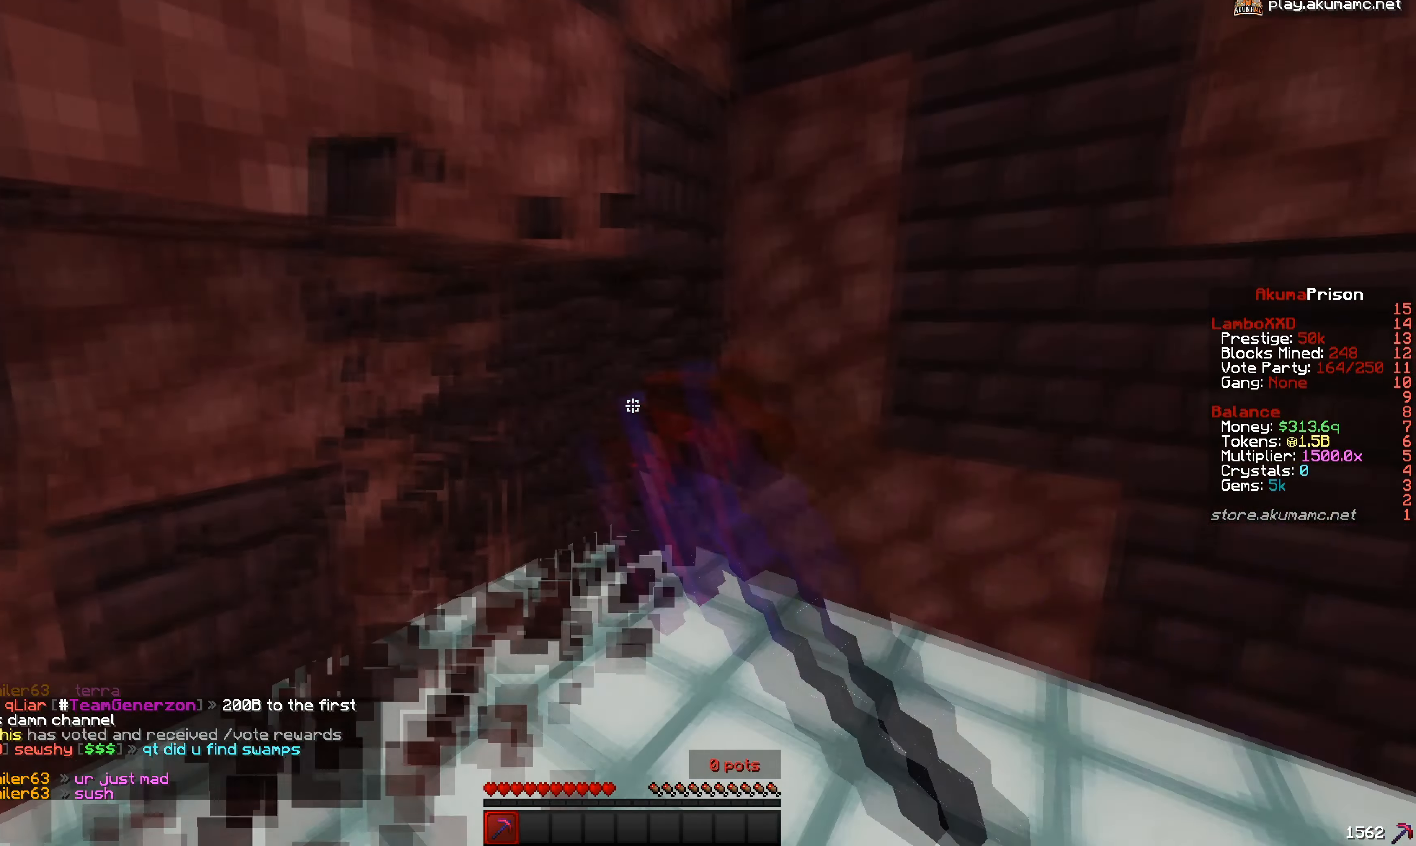
{"keys": ["w"], "mouse": ["left"], "events": []}
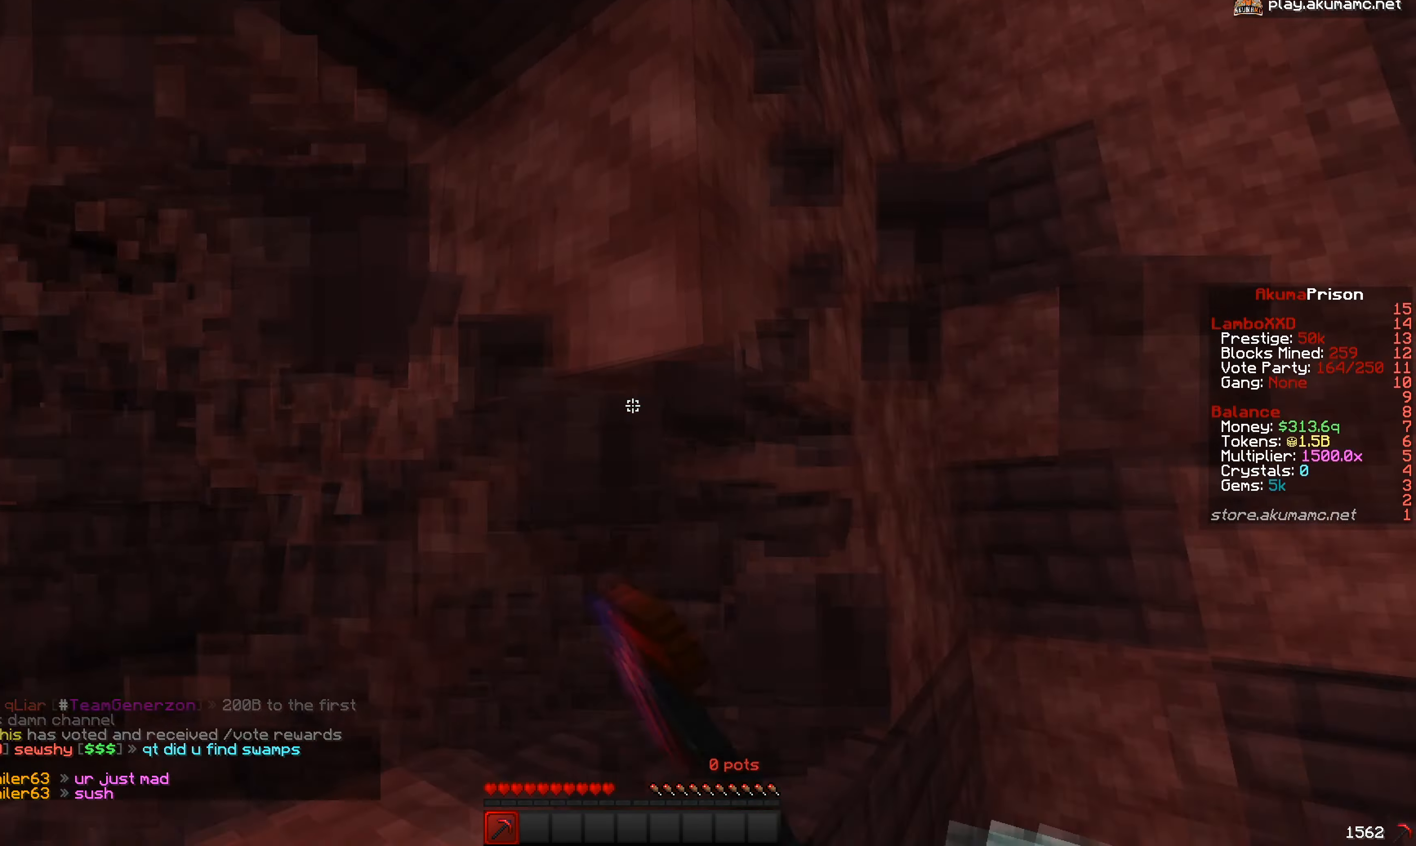
{"keys": ["w"], "mouse": ["left"], "events": []}
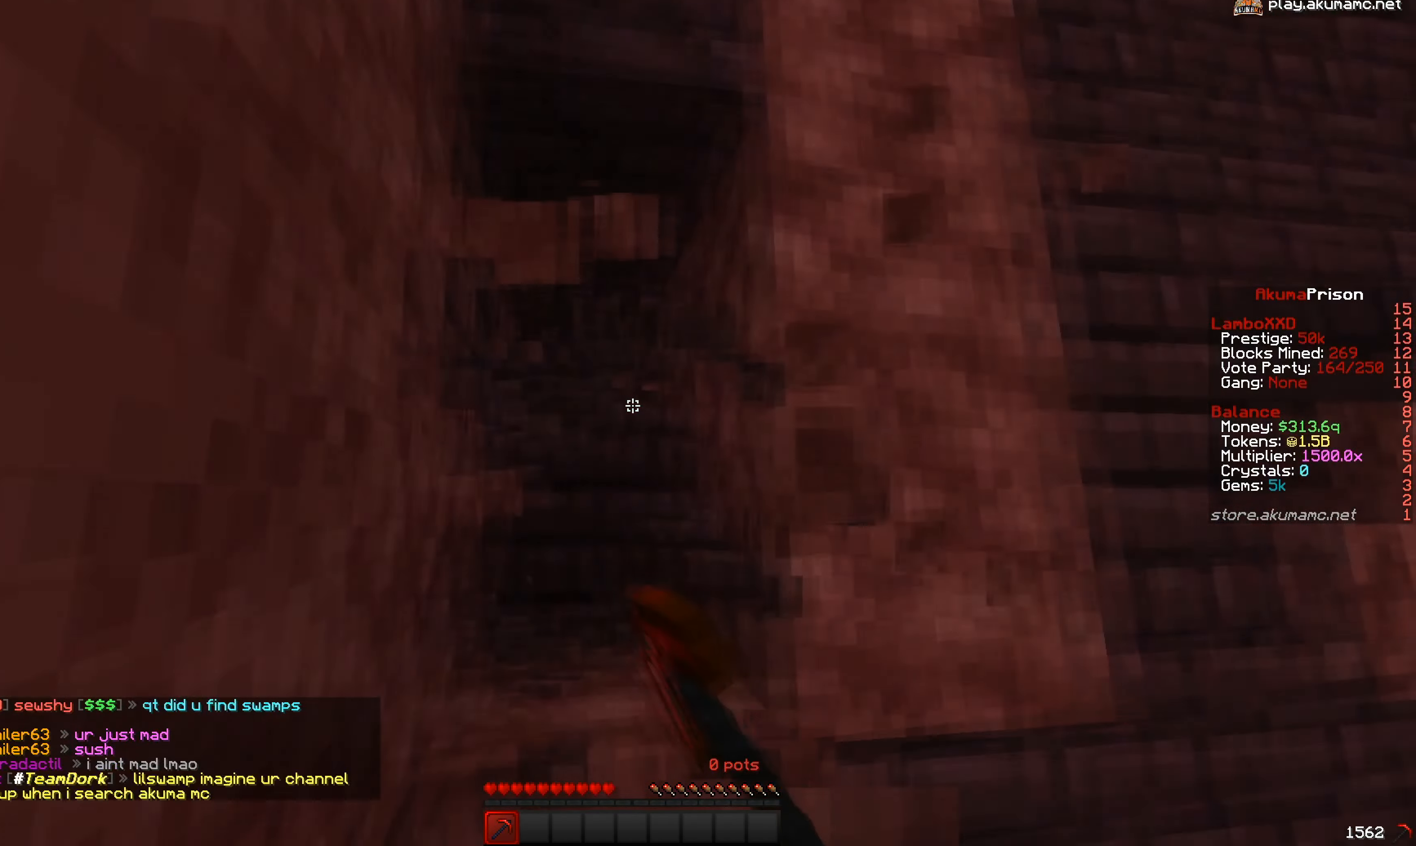
{"keys": ["d", "w"], "mouse": ["left"], "events": [[50, "d", "down"]]}
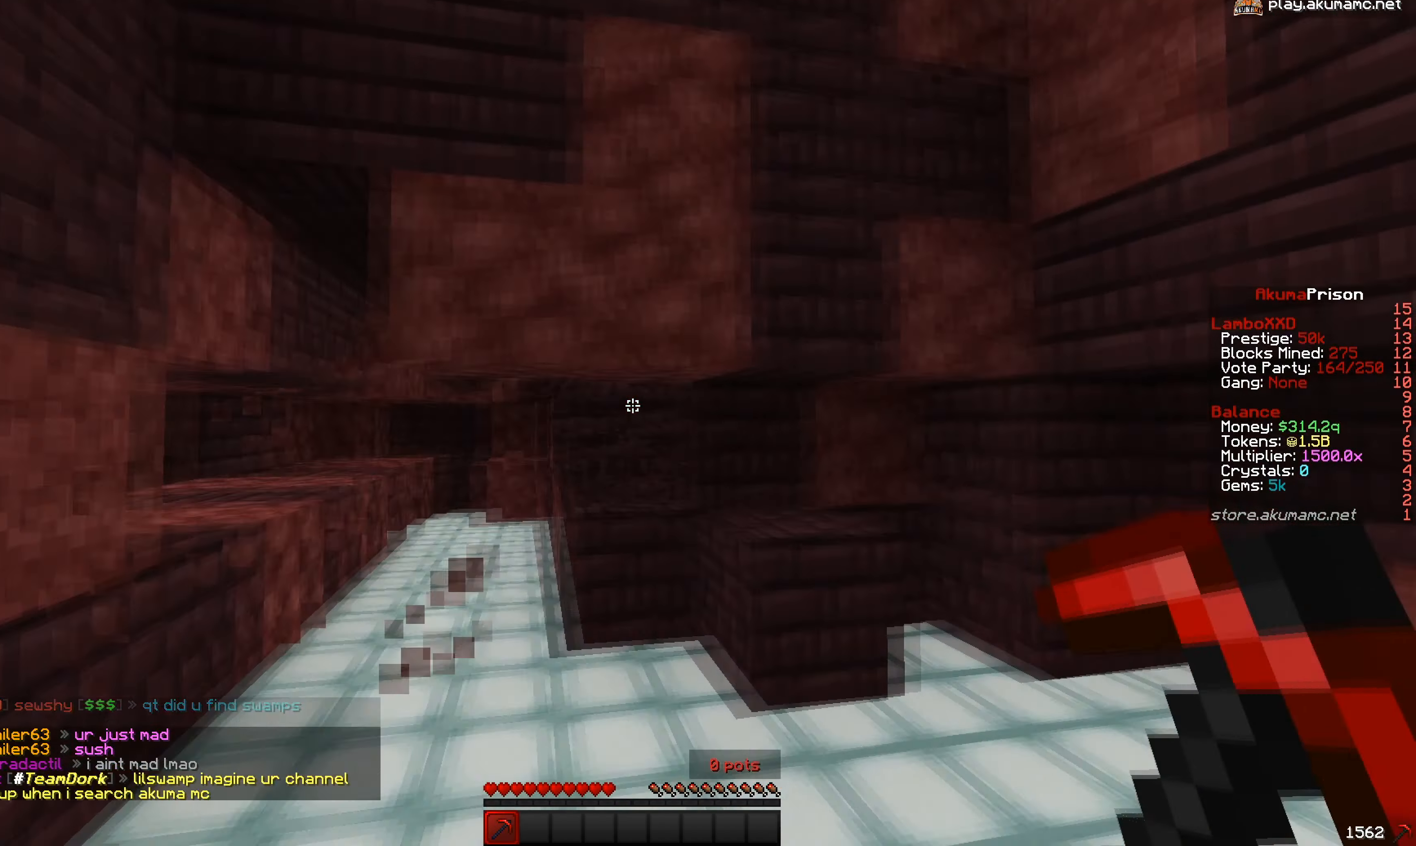
{"keys": [], "mouse": [], "events": [[117, "d", "up"], [133, "mouse_left", "up"], [233, "w", "up"]]}